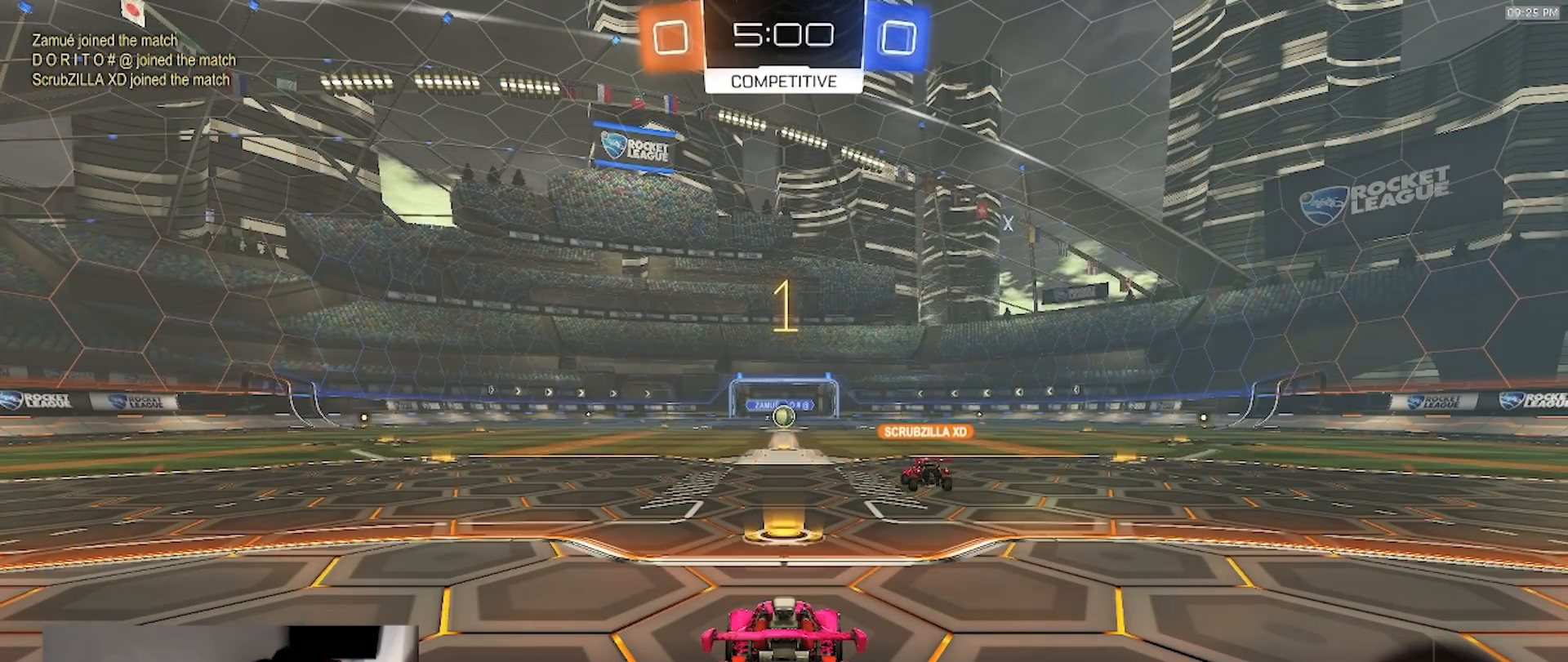
Gameplay with a controller (PlayStation layout); each line is a JSON object with the inputs held at the frame after it. "events" lists button and stick changes between this image and that frame as [ms after this image, input, new state], when the widget could be followed in between. Not read: R3 TOUCHPAD.
{"buttons": ["R2"], "left_stick": "center", "right_stick": "center", "events": []}
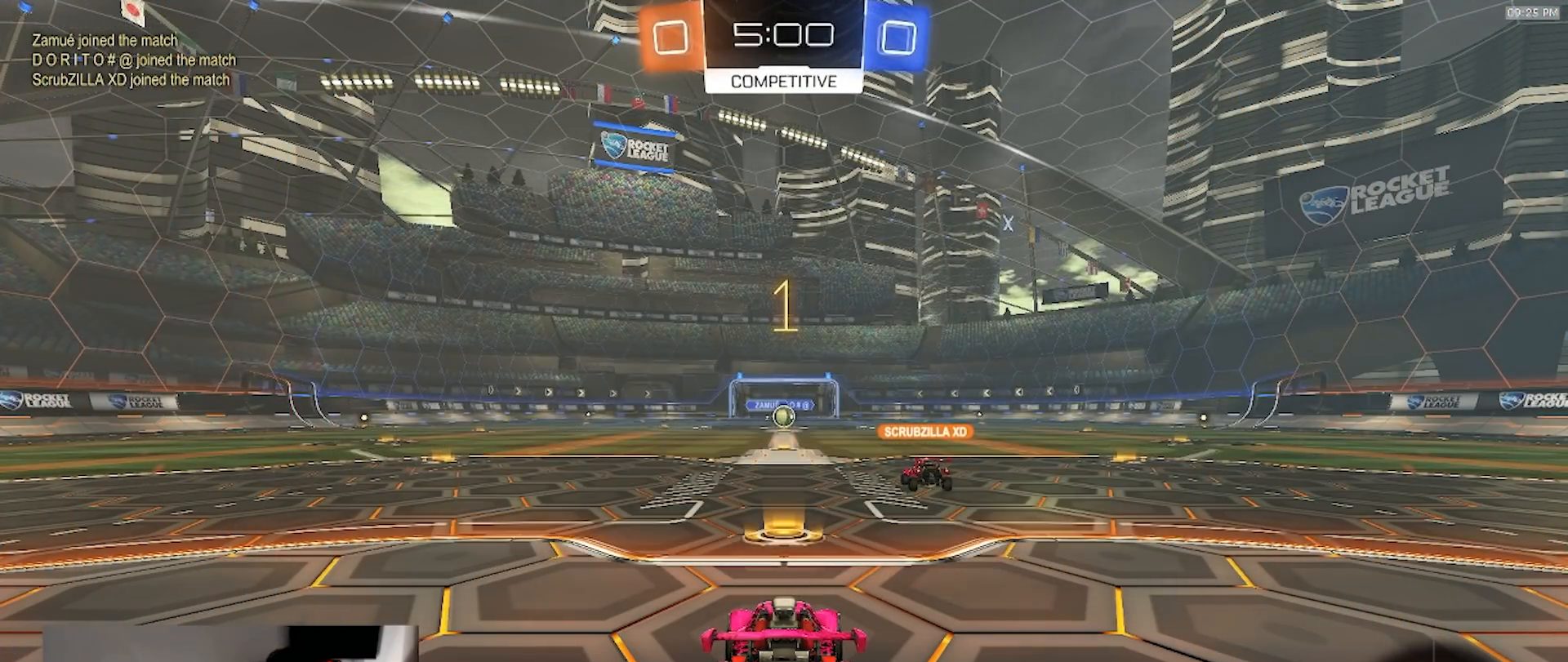
{"buttons": ["R1", "R2"], "left_stick": "center", "right_stick": "center", "events": [[417, "R1", "down"]]}
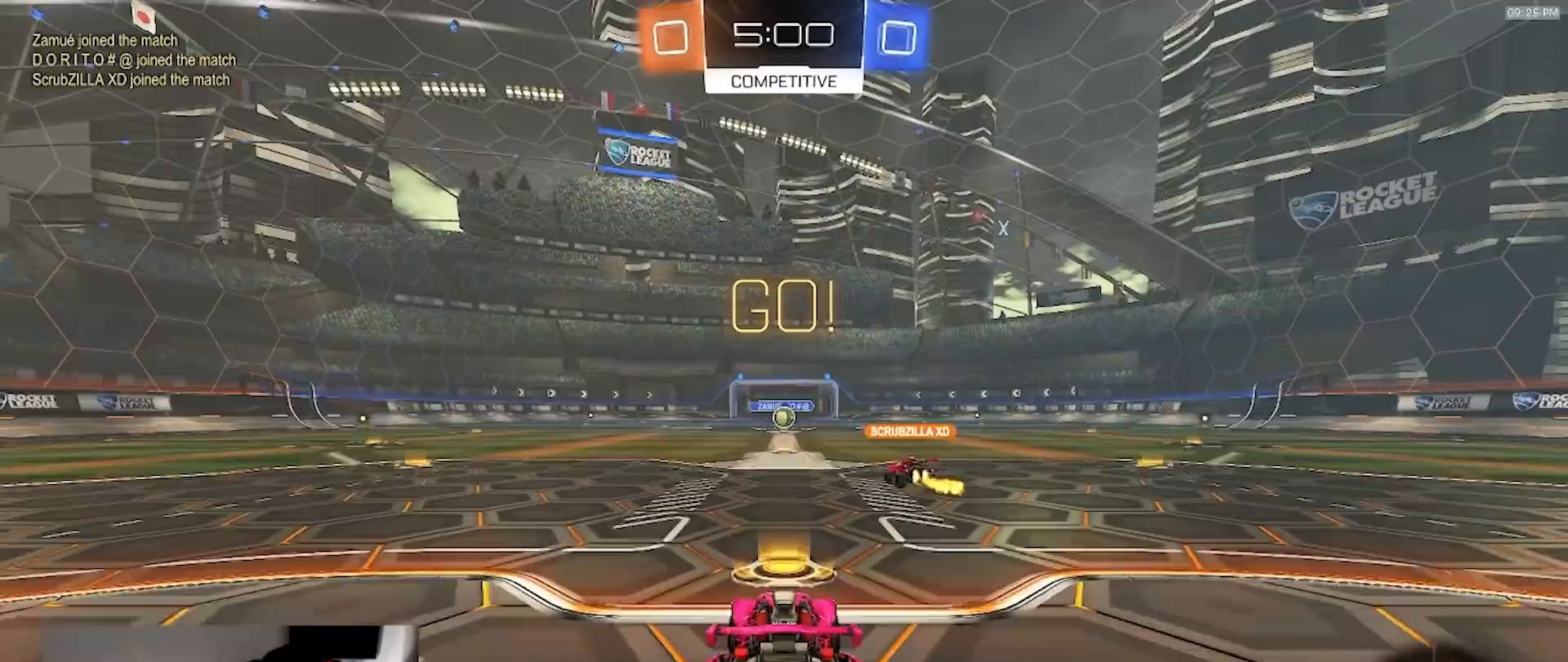
{"buttons": [], "left_stick": "up", "right_stick": "center", "events": [[133, "CROSS", "down"], [150, "left_stick", "up"], [217, "CROSS", "up"], [250, "CROSS", "down"], [350, "CROSS", "up"], [350, "R1", "up"], [483, "R2", "up"]]}
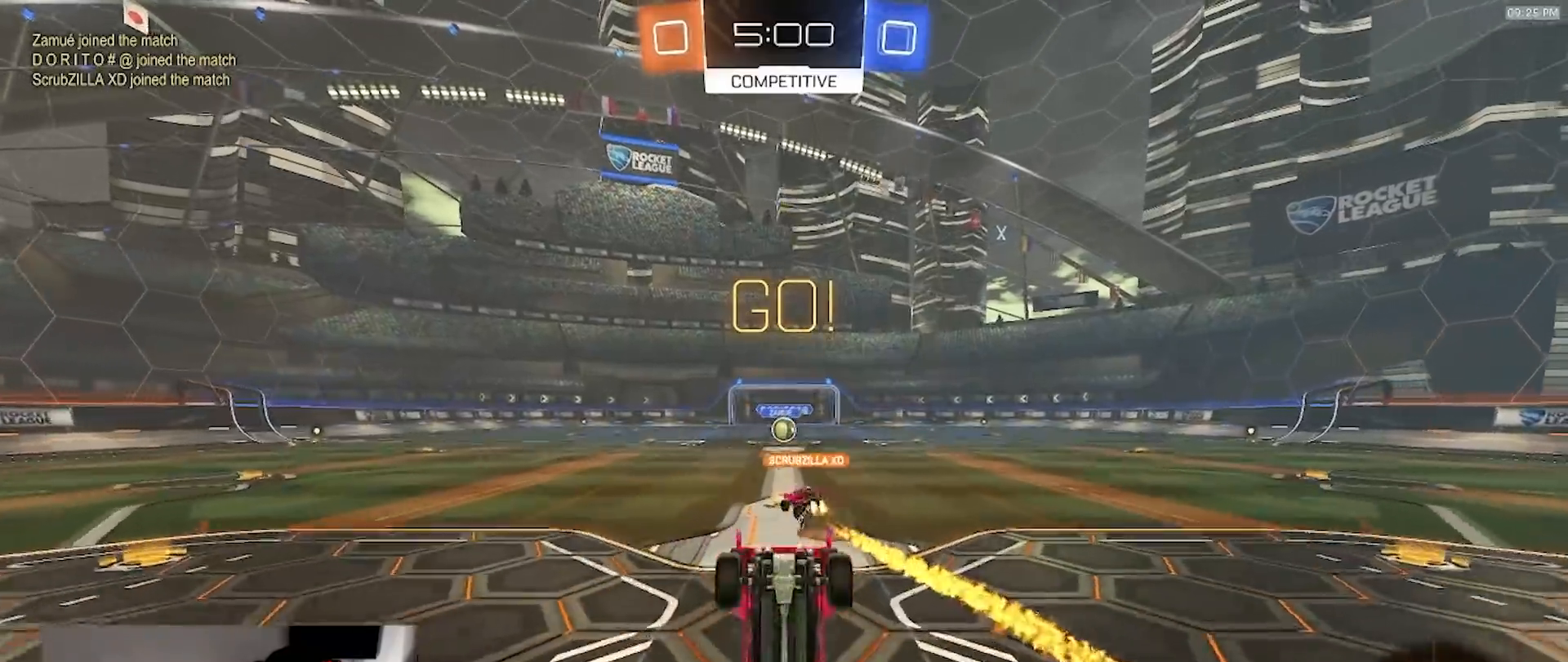
{"buttons": [], "left_stick": "center", "right_stick": "center", "events": [[167, "left_stick", "center"]]}
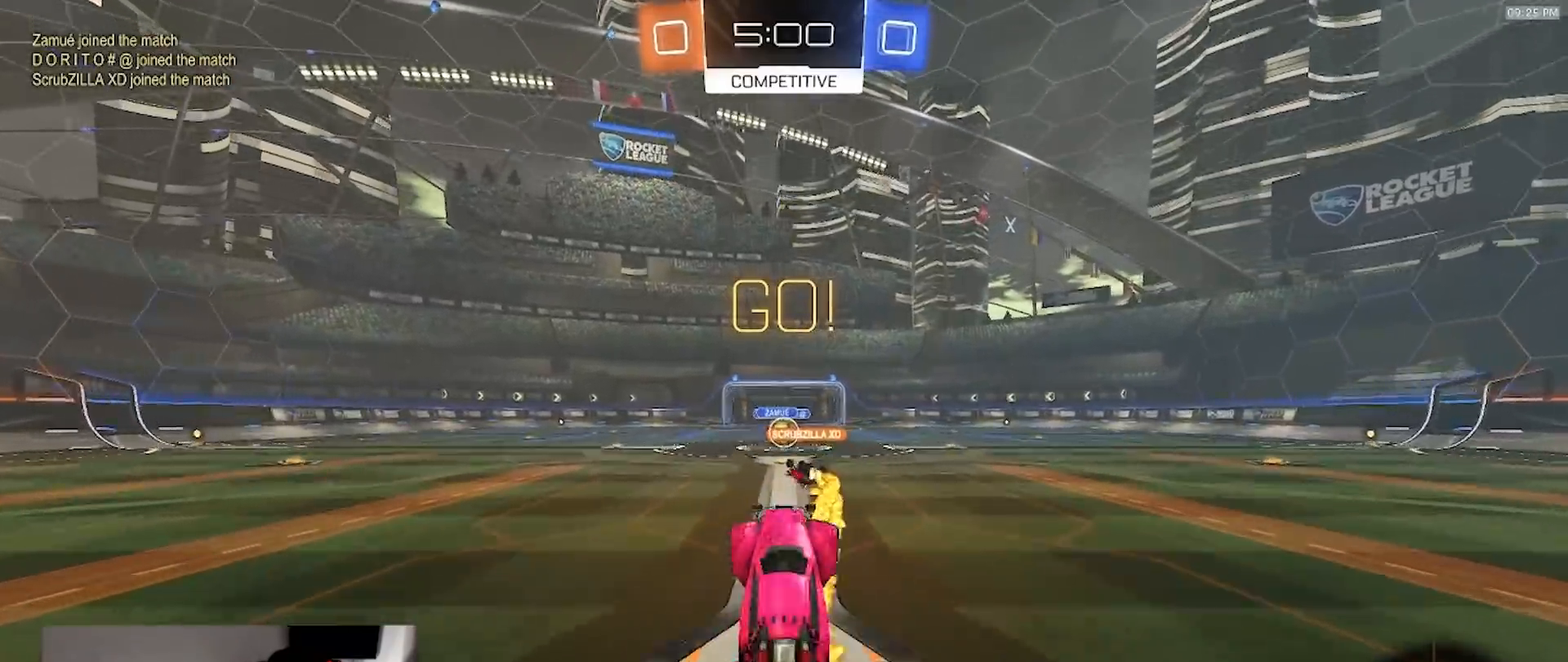
{"buttons": ["R2"], "left_stick": "center", "right_stick": "center", "events": [[167, "R2", "down"], [417, "left_stick", "down-left"], [500, "left_stick", "center"]]}
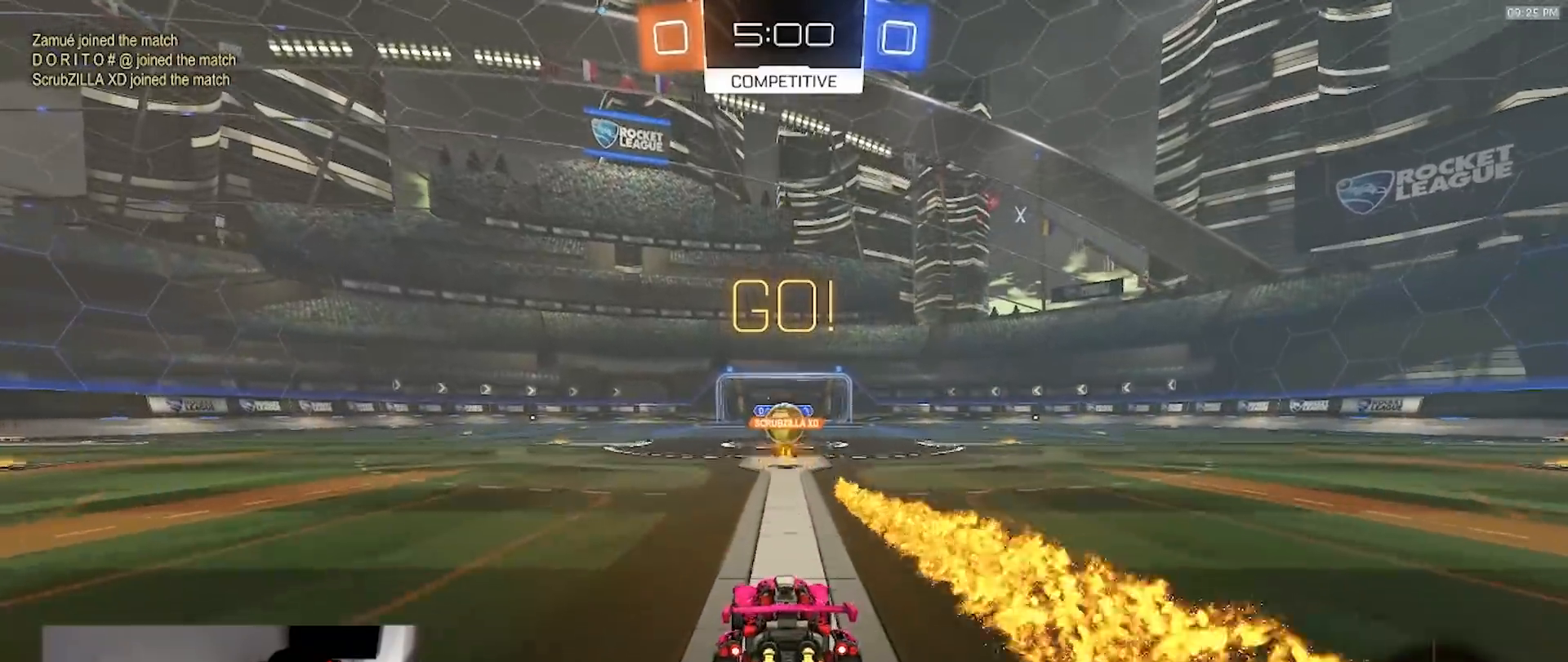
{"buttons": ["R1", "R2"], "left_stick": "left", "right_stick": "center", "events": [[317, "R1", "down"], [367, "left_stick", "right"], [500, "left_stick", "left"]]}
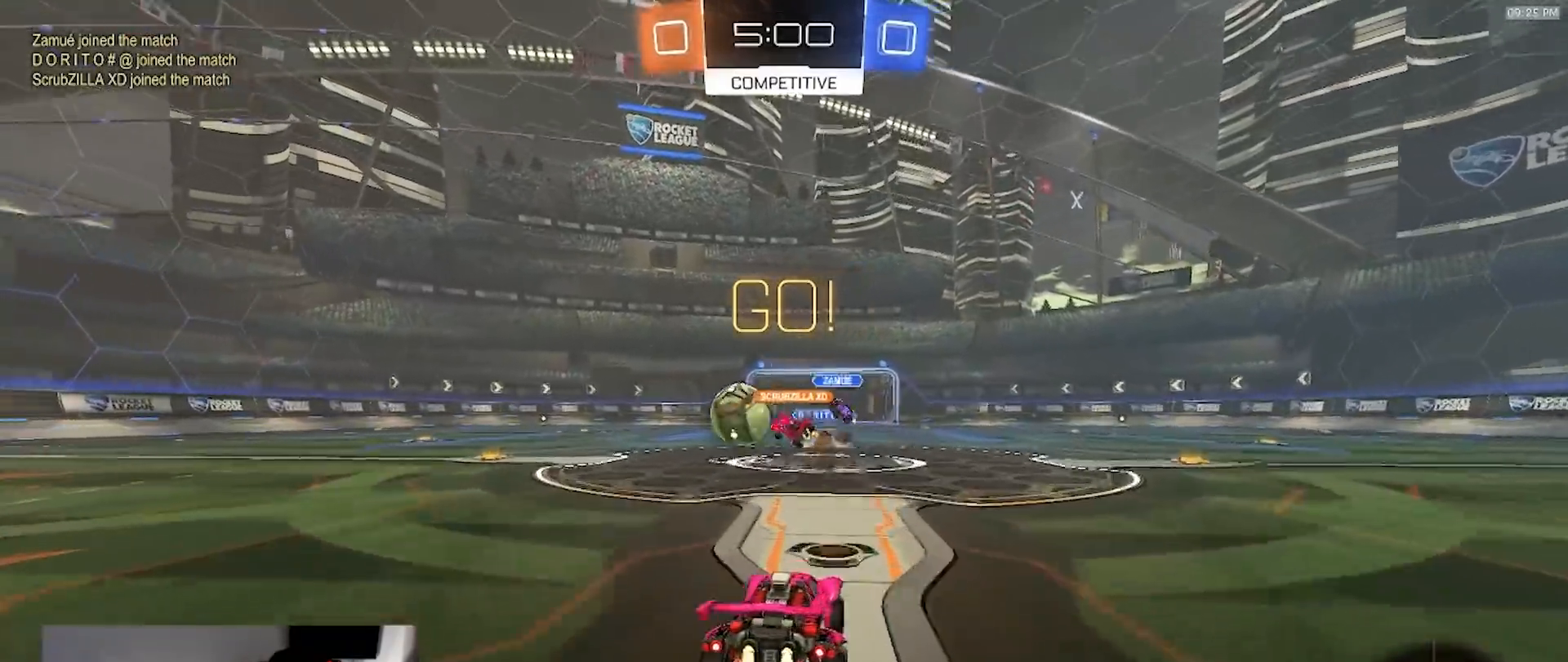
{"buttons": ["R1", "R2"], "left_stick": "left", "right_stick": "center", "events": [[17, "L1", "down"], [83, "R1", "up"], [133, "L1", "up"], [167, "R1", "down"]]}
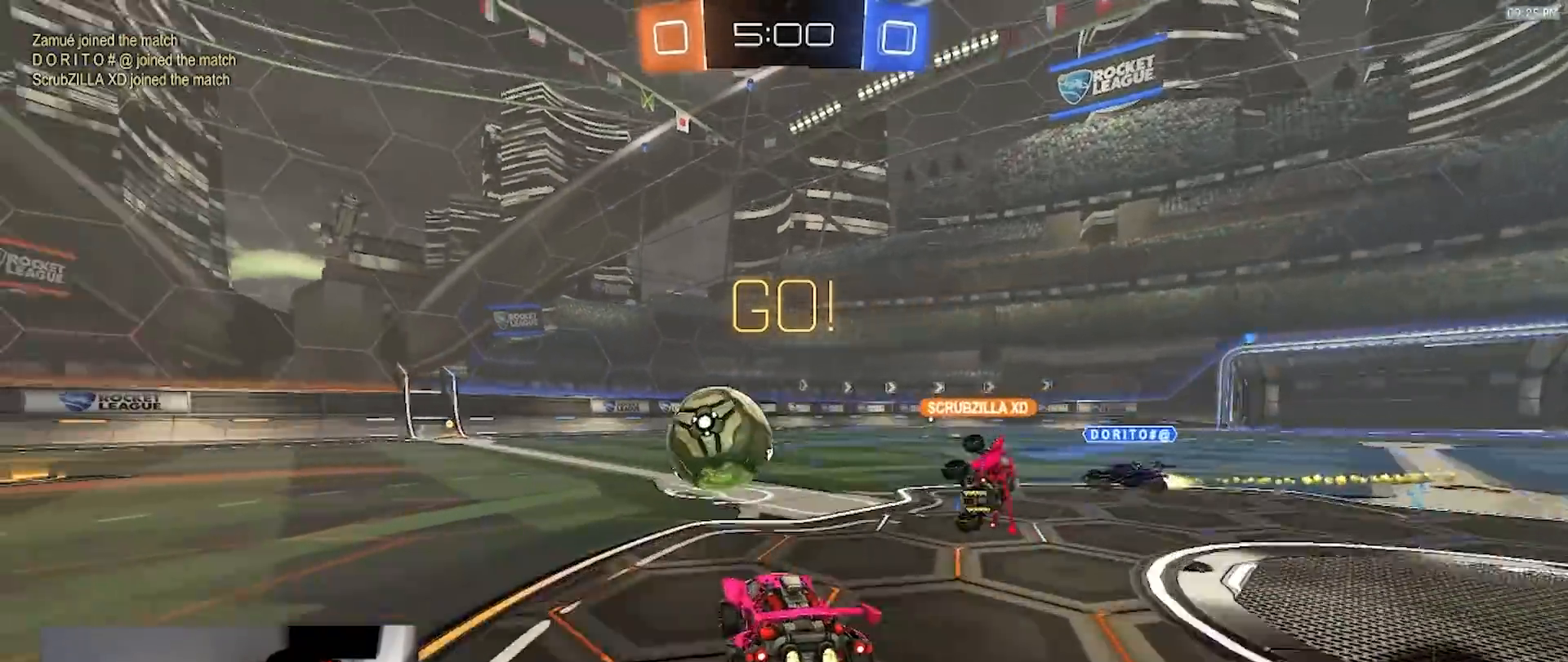
{"buttons": [], "left_stick": "left", "right_stick": "center", "events": [[433, "R1", "up"], [467, "R2", "up"]]}
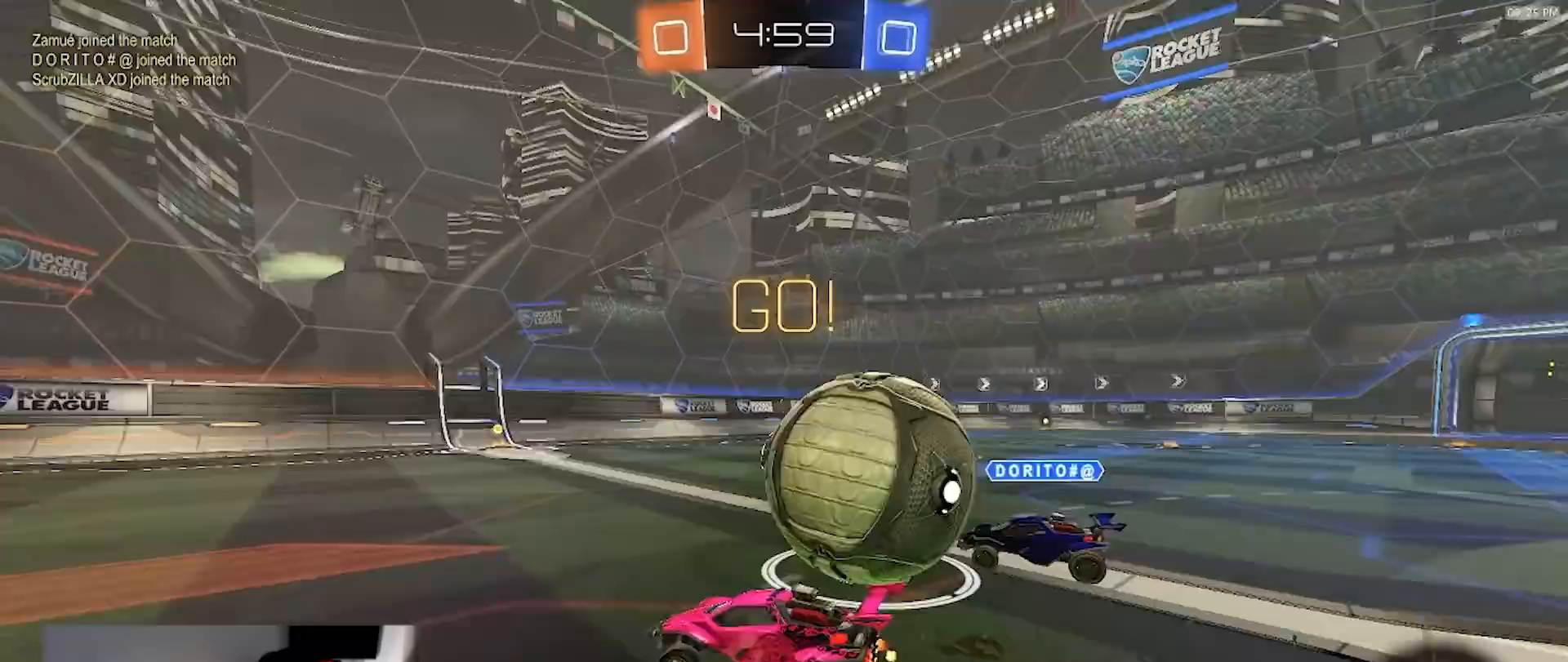
{"buttons": ["L1"], "left_stick": "right", "right_stick": "center", "events": [[333, "left_stick", "right"], [400, "L1", "down"]]}
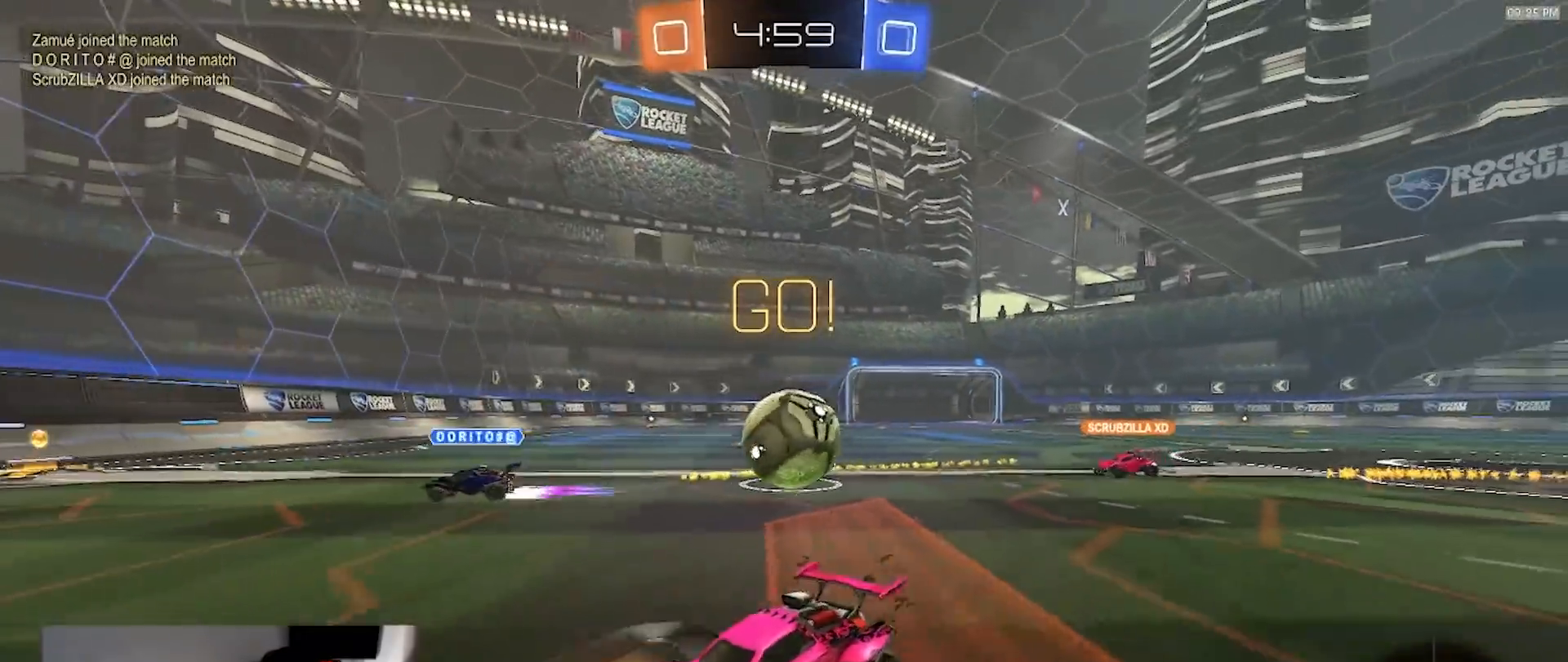
{"buttons": ["R2"], "left_stick": "center", "right_stick": "center", "events": [[33, "R2", "down"], [83, "L1", "up"], [433, "left_stick", "center"]]}
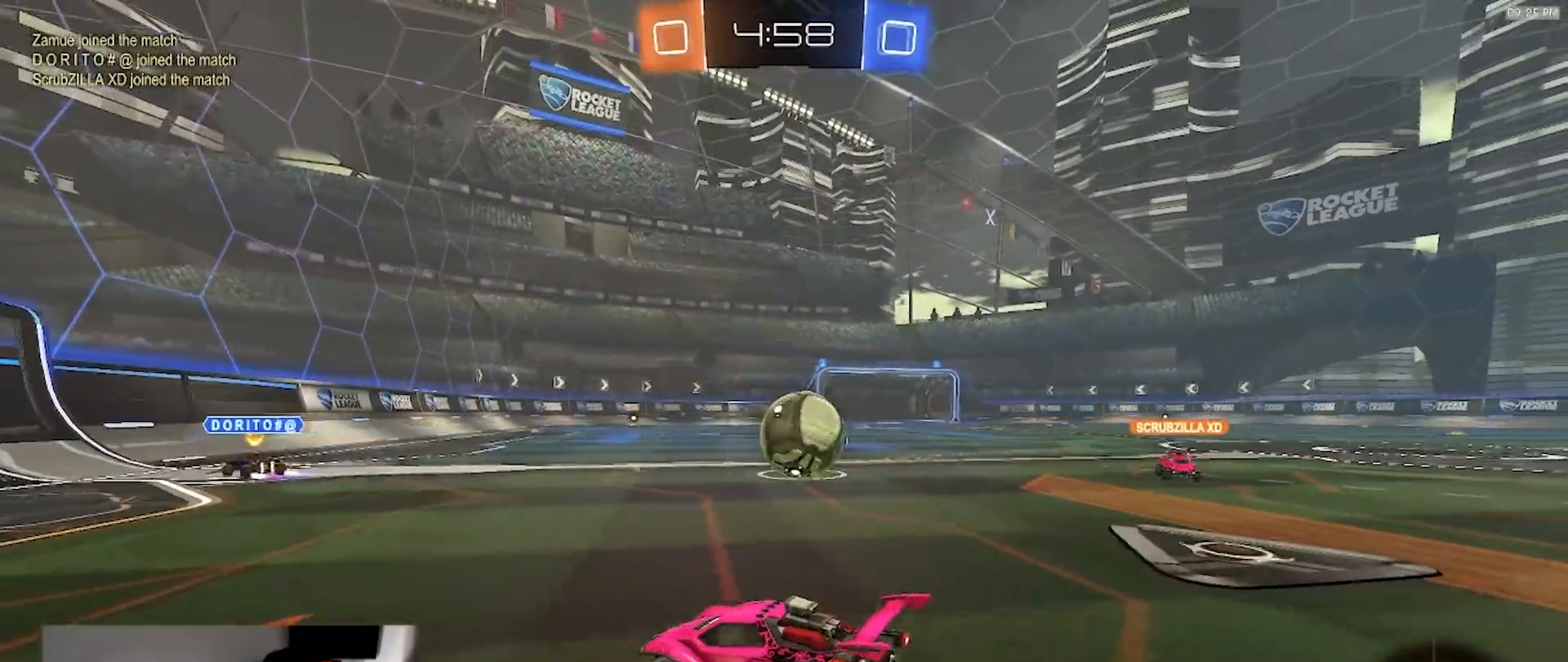
{"buttons": [], "left_stick": "center", "right_stick": "center", "events": [[117, "left_stick", "right"], [217, "R2", "up"], [217, "left_stick", "center"], [317, "left_stick", "right"], [450, "left_stick", "center"]]}
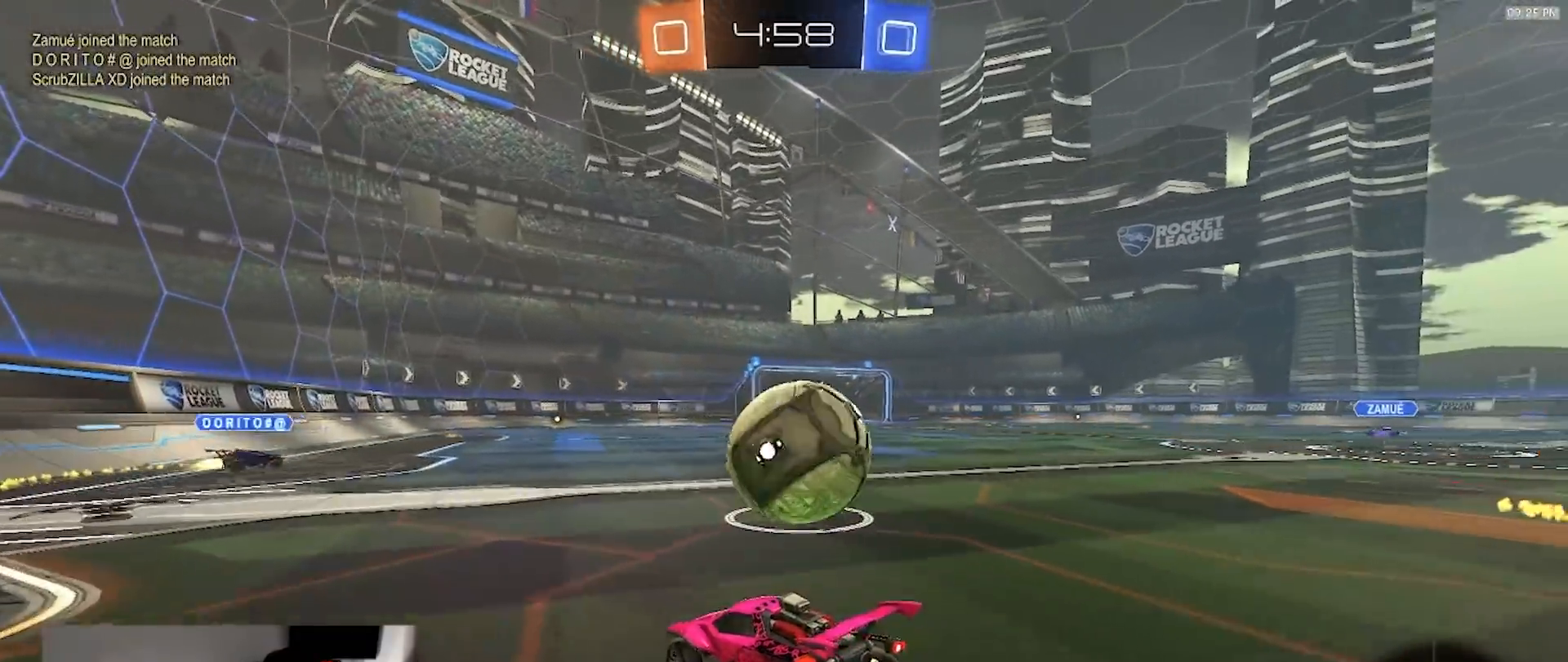
{"buttons": [], "left_stick": "right", "right_stick": "center", "events": [[67, "R2", "down"], [83, "TRIANGLE", "down"], [167, "left_stick", "right"], [200, "TRIANGLE", "up"], [483, "R2", "up"]]}
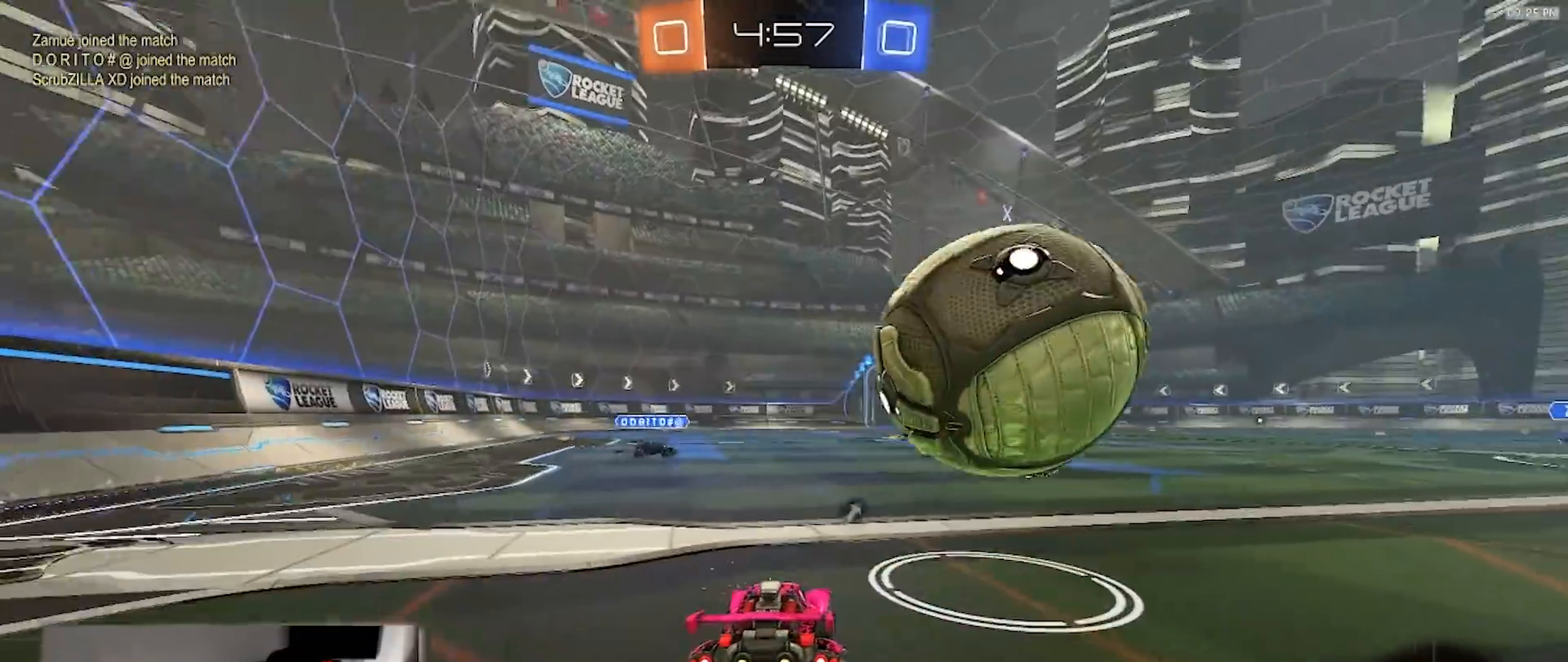
{"buttons": ["CROSS", "L1", "R1", "R2"], "left_stick": "up", "right_stick": "center", "events": [[150, "R2", "down"], [150, "left_stick", "center"], [217, "R1", "down"], [267, "CROSS", "down"], [417, "CROSS", "up"], [417, "left_stick", "up"], [450, "L1", "down"], [483, "CROSS", "down"]]}
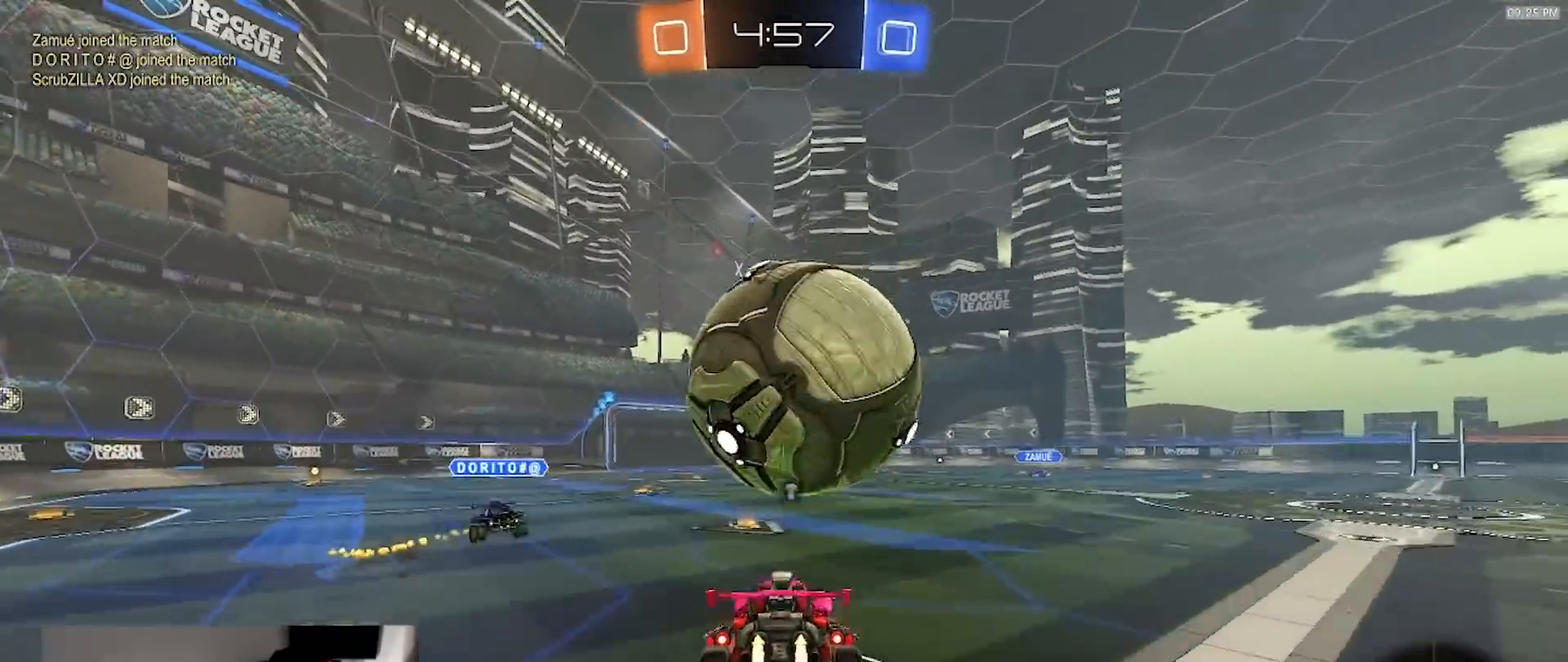
{"buttons": ["L1"], "left_stick": "down-left", "right_stick": "center"}
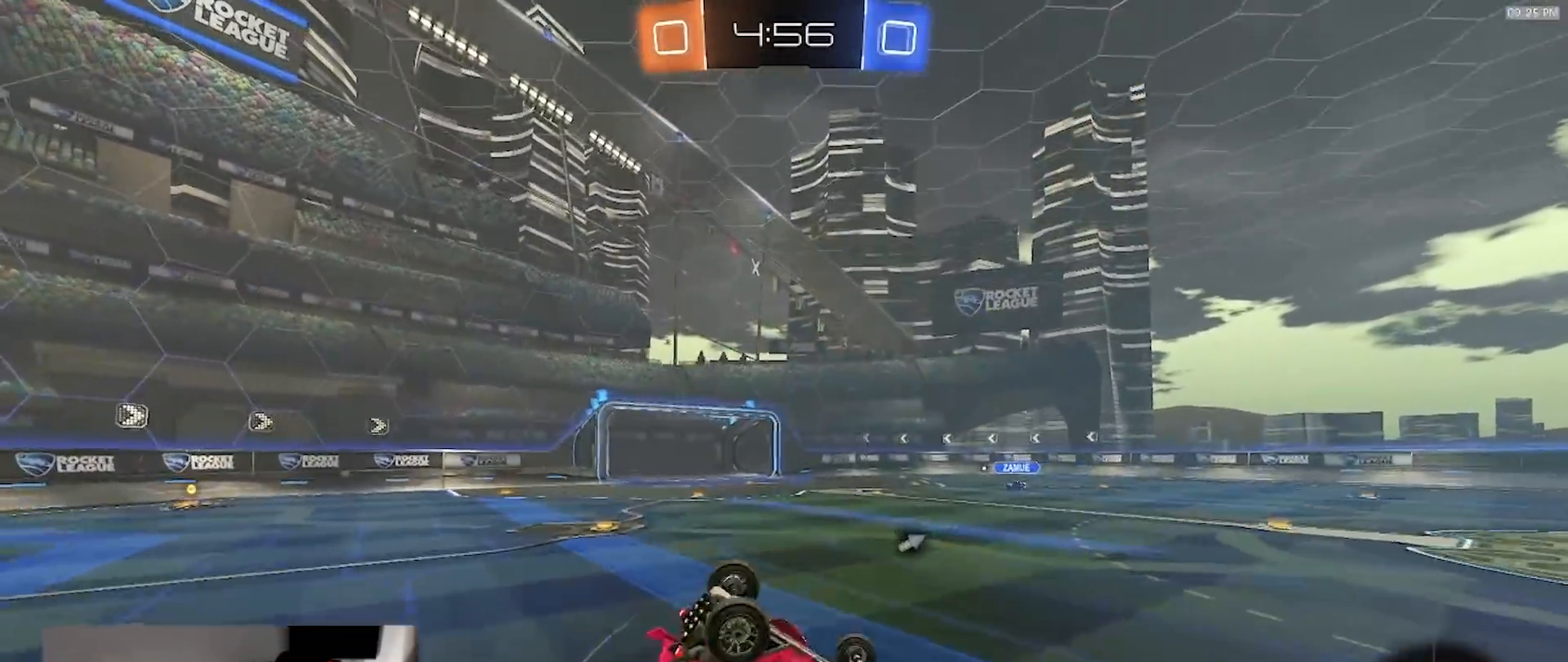
{"buttons": ["R2"], "left_stick": "center", "right_stick": "center", "events": [[183, "R2", "down"], [200, "TRIANGLE", "down"], [333, "TRIANGLE", "up"], [350, "left_stick", "left"], [450, "left_stick", "center"], [467, "L1", "up"]]}
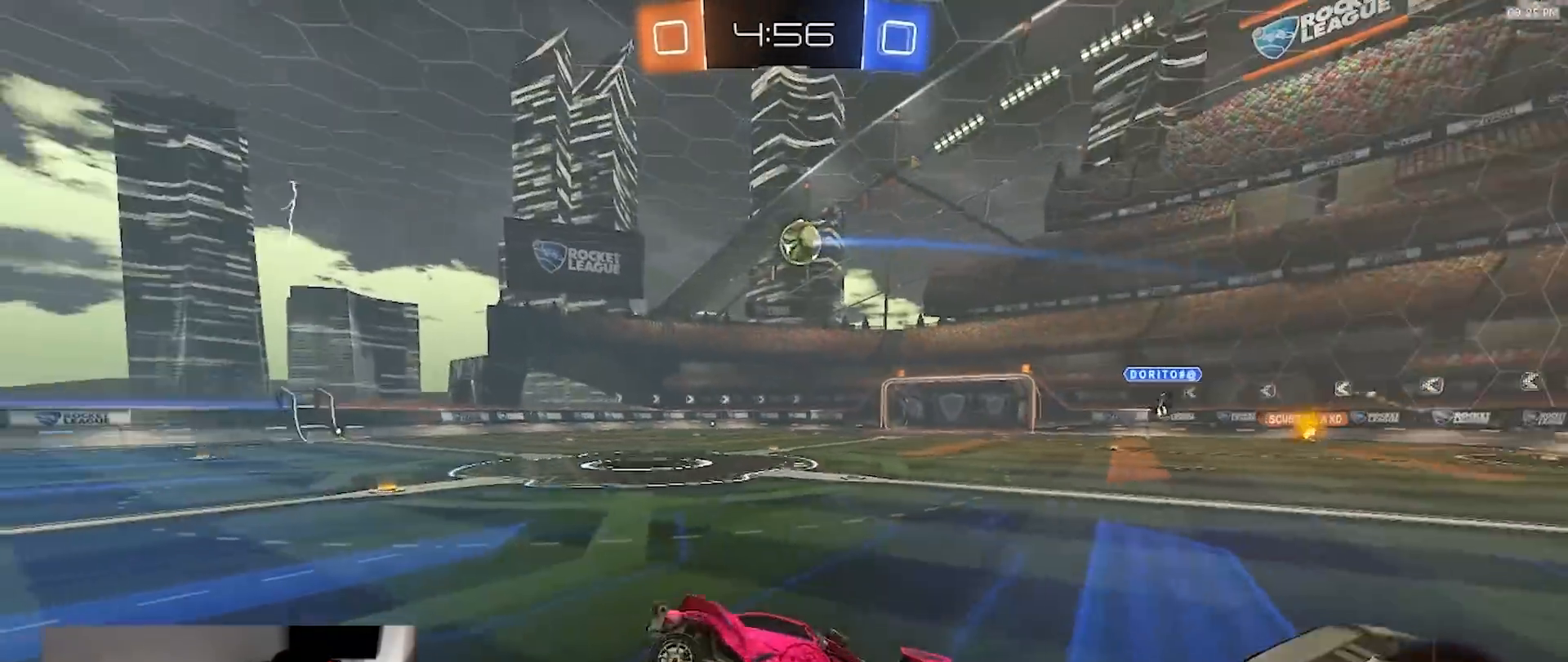
{"buttons": ["R2"], "left_stick": "right", "right_stick": "center", "events": [[67, "left_stick", "right"], [250, "R1", "down"], [400, "SELECT", "down"], [500, "R1", "up"], [500, "SELECT", "up"]]}
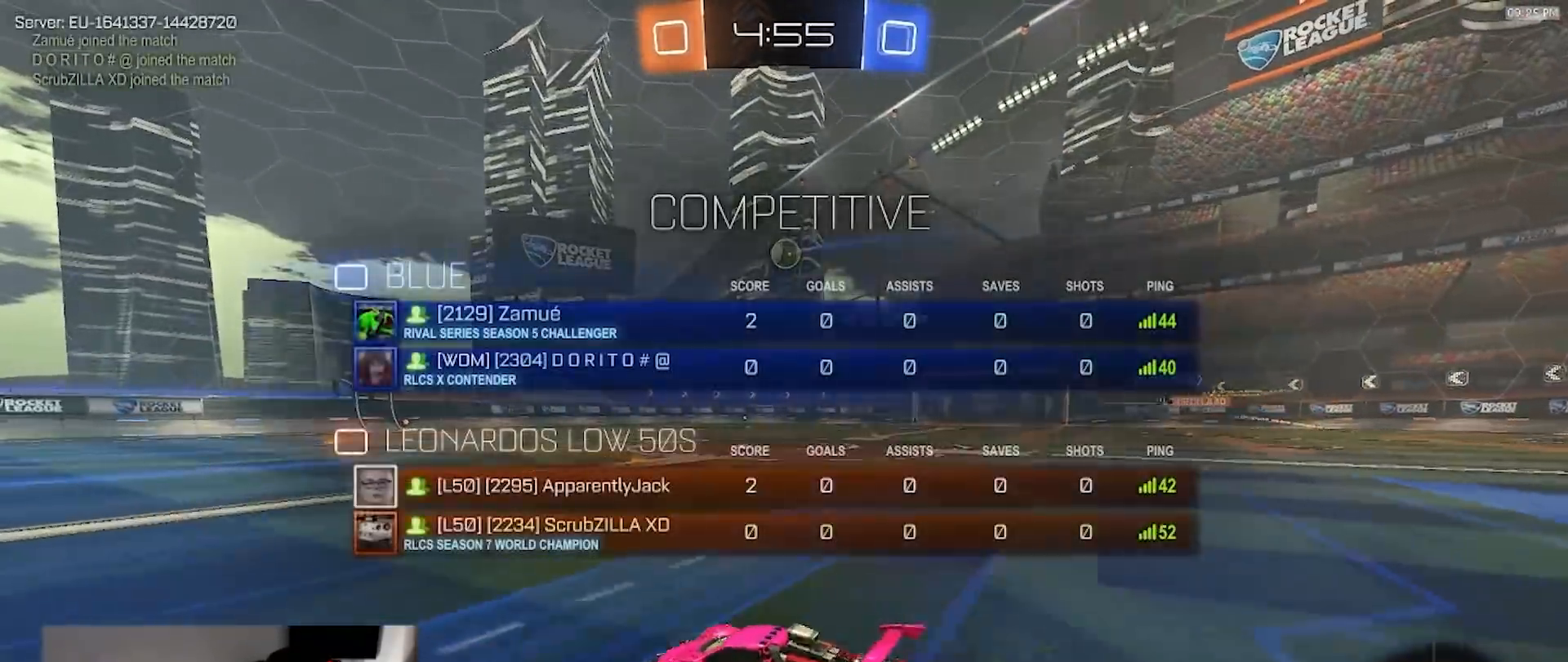
{"buttons": ["R2"], "left_stick": "right", "right_stick": "center", "events": [[217, "left_stick", "center"], [317, "left_stick", "right"]]}
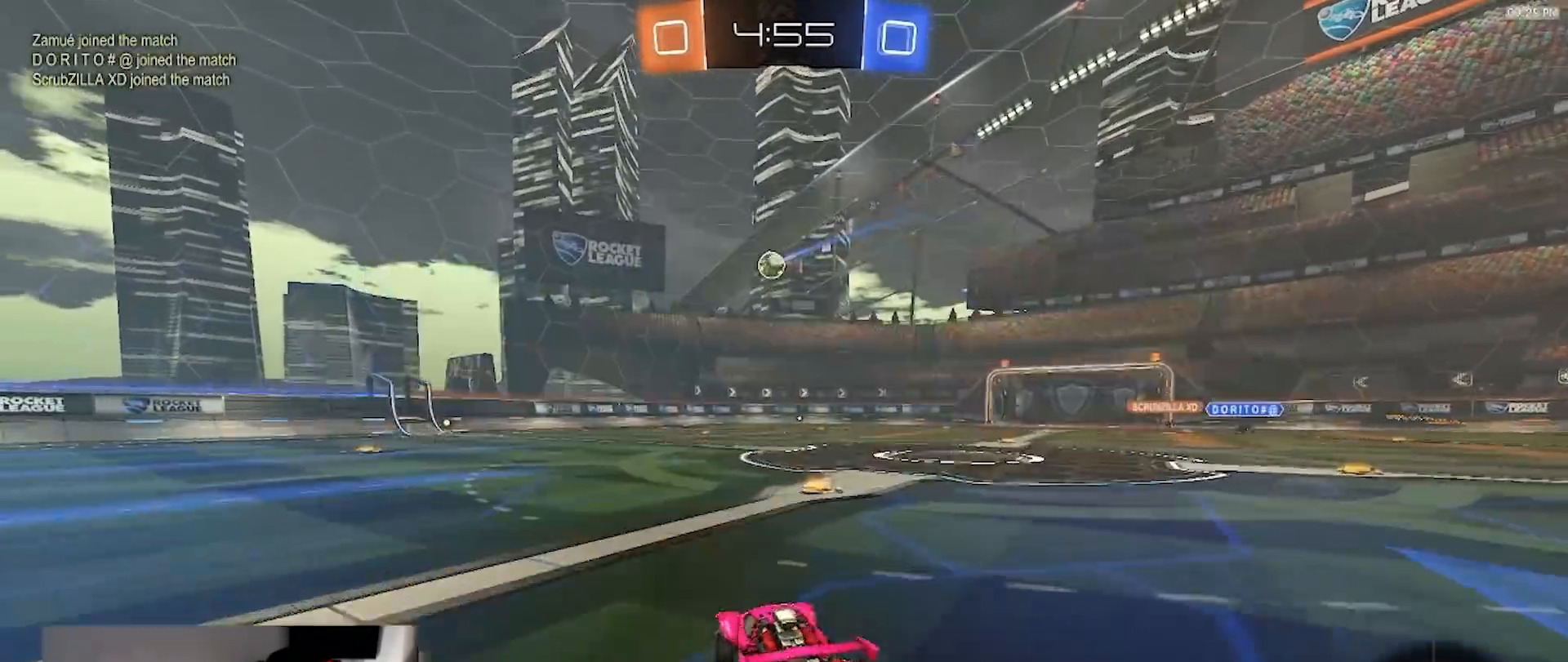
{"buttons": ["CROSS", "L1", "R2"], "left_stick": "down-right", "right_stick": "center", "events": [[50, "TRIANGLE", "down"], [133, "TRIANGLE", "up"], [167, "left_stick", "center"], [317, "CROSS", "down"], [350, "L1", "down"], [350, "left_stick", "up-right"], [367, "CROSS", "up"], [383, "CROSS", "down"], [450, "left_stick", "down-right"]]}
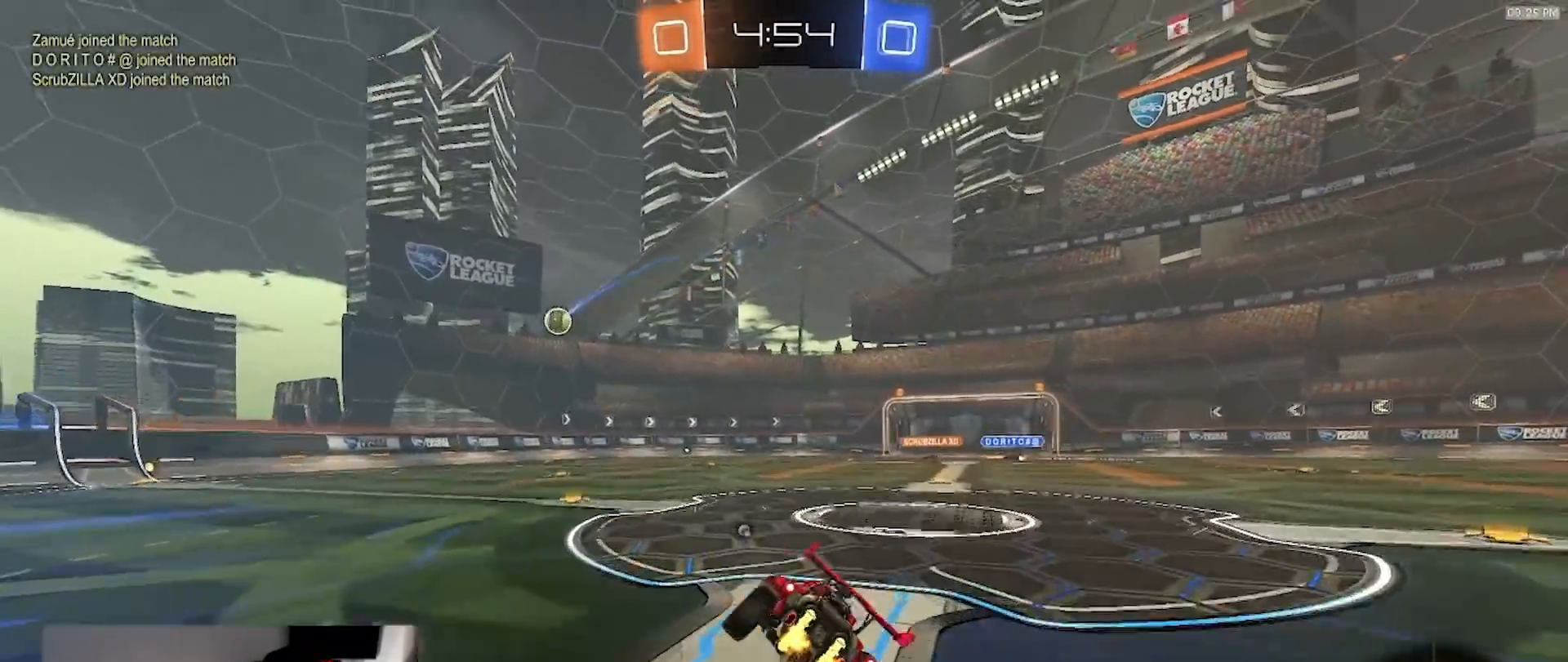
{"buttons": ["L1", "R2"], "left_stick": "down-right", "right_stick": "center", "events": [[17, "CROSS", "up"], [200, "TRIANGLE", "down"], [333, "TRIANGLE", "up"]]}
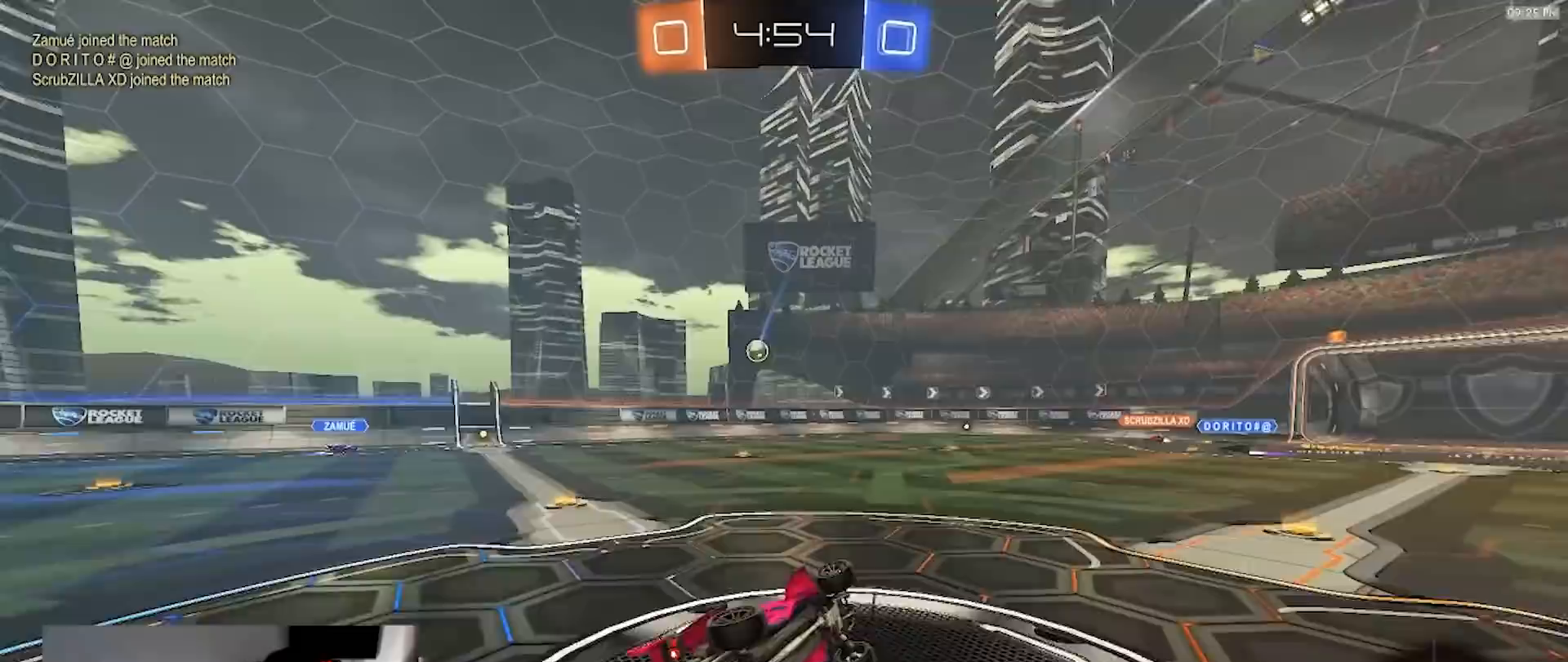
{"buttons": ["R2"], "left_stick": "right", "right_stick": "center", "events": [[200, "L1", "up"], [217, "left_stick", "center"], [450, "left_stick", "right"]]}
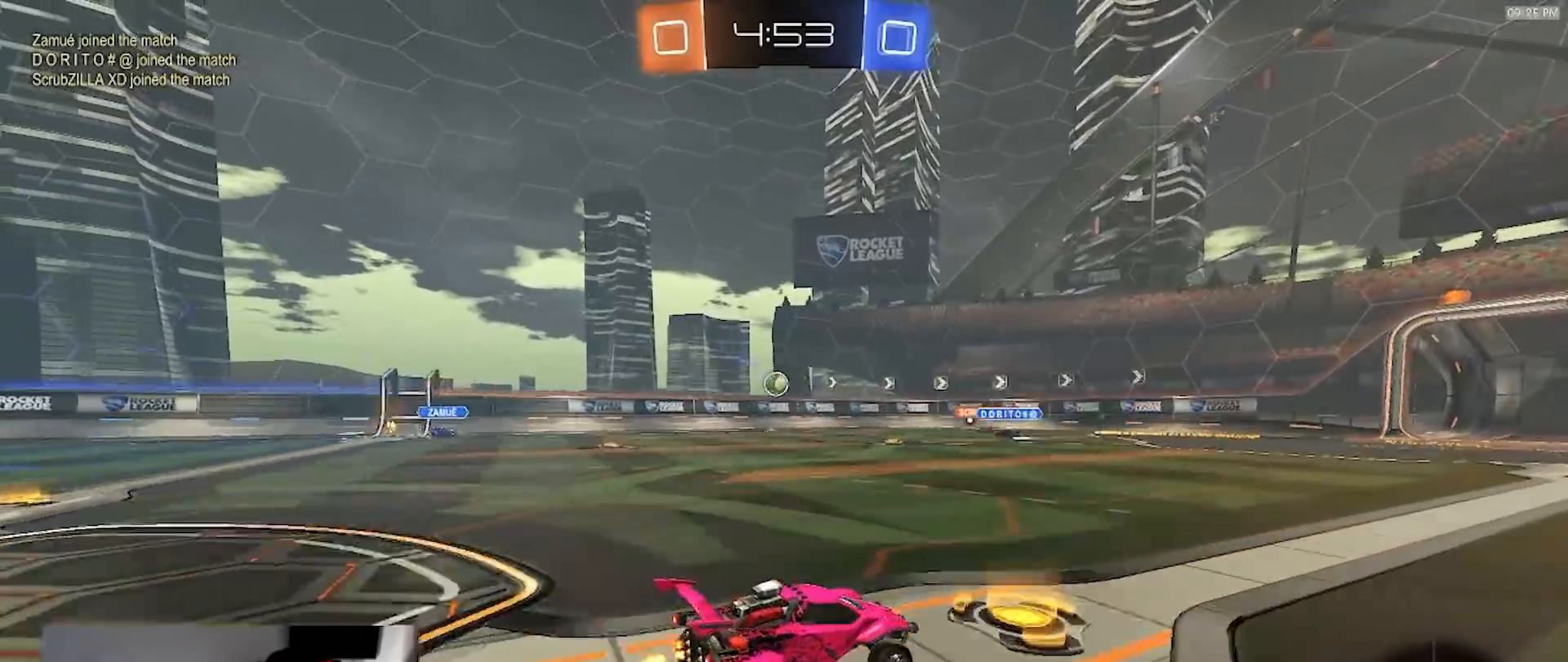
{"buttons": ["R2"], "left_stick": "center", "right_stick": "center", "events": [[50, "left_stick", "center"]]}
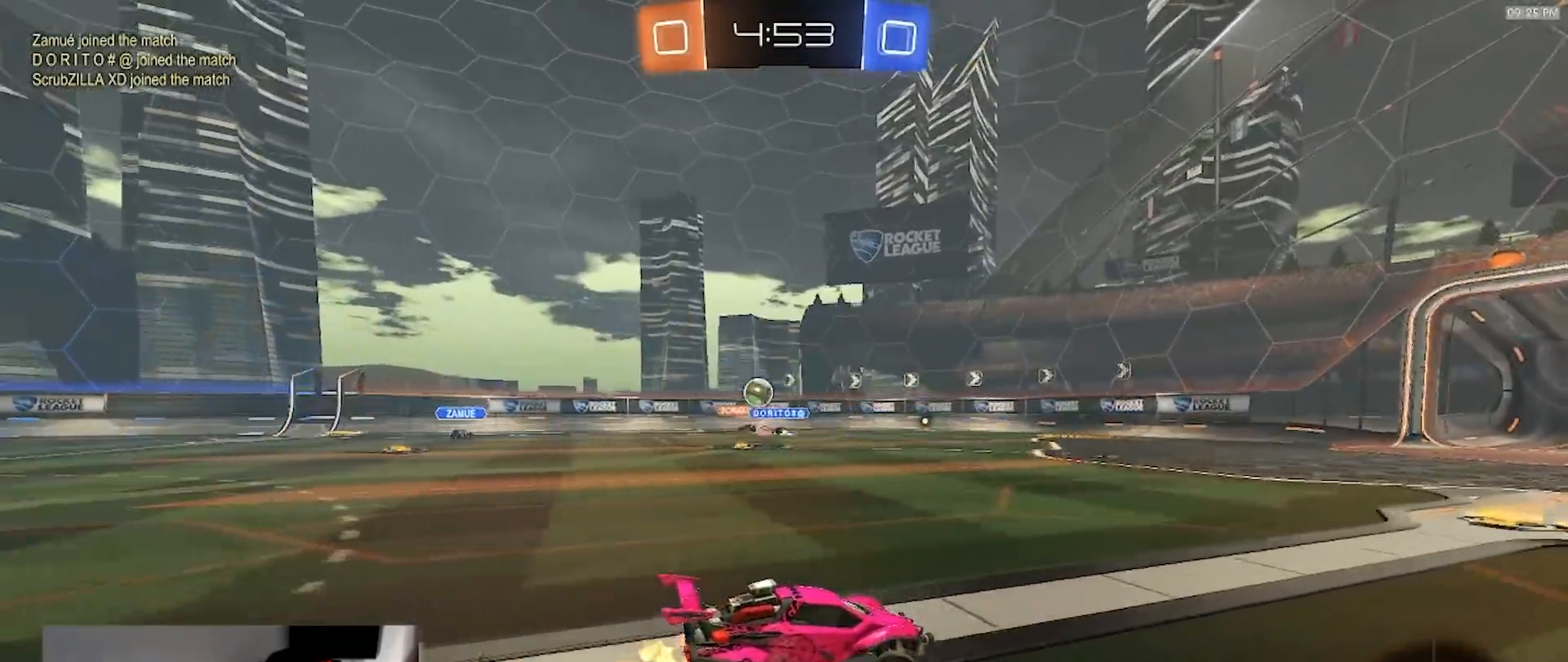
{"buttons": ["R2"], "left_stick": "left", "right_stick": "center", "events": [[167, "left_stick", "left"]]}
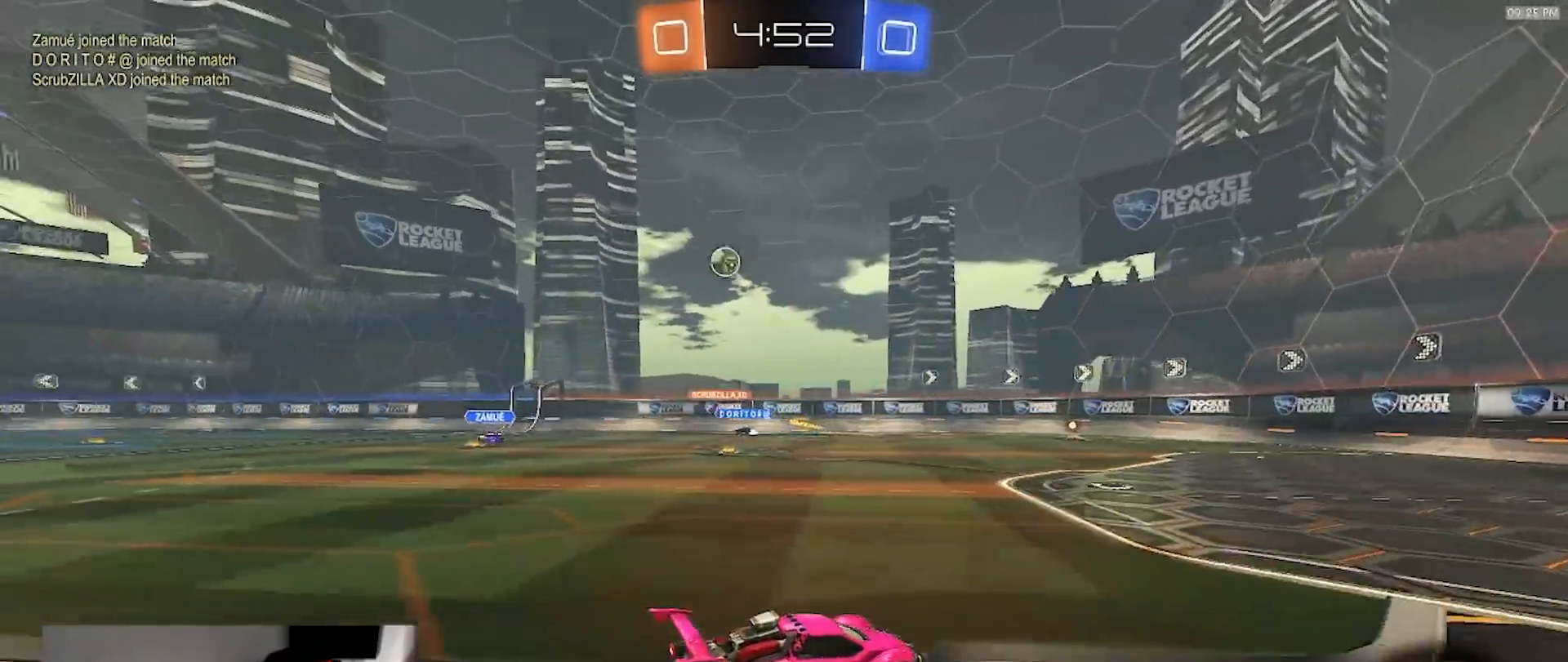
{"buttons": ["R2"], "left_stick": "left", "right_stick": "center", "events": [[83, "left_stick", "center"], [150, "left_stick", "left"], [417, "L1", "down"], [450, "L1", "up"]]}
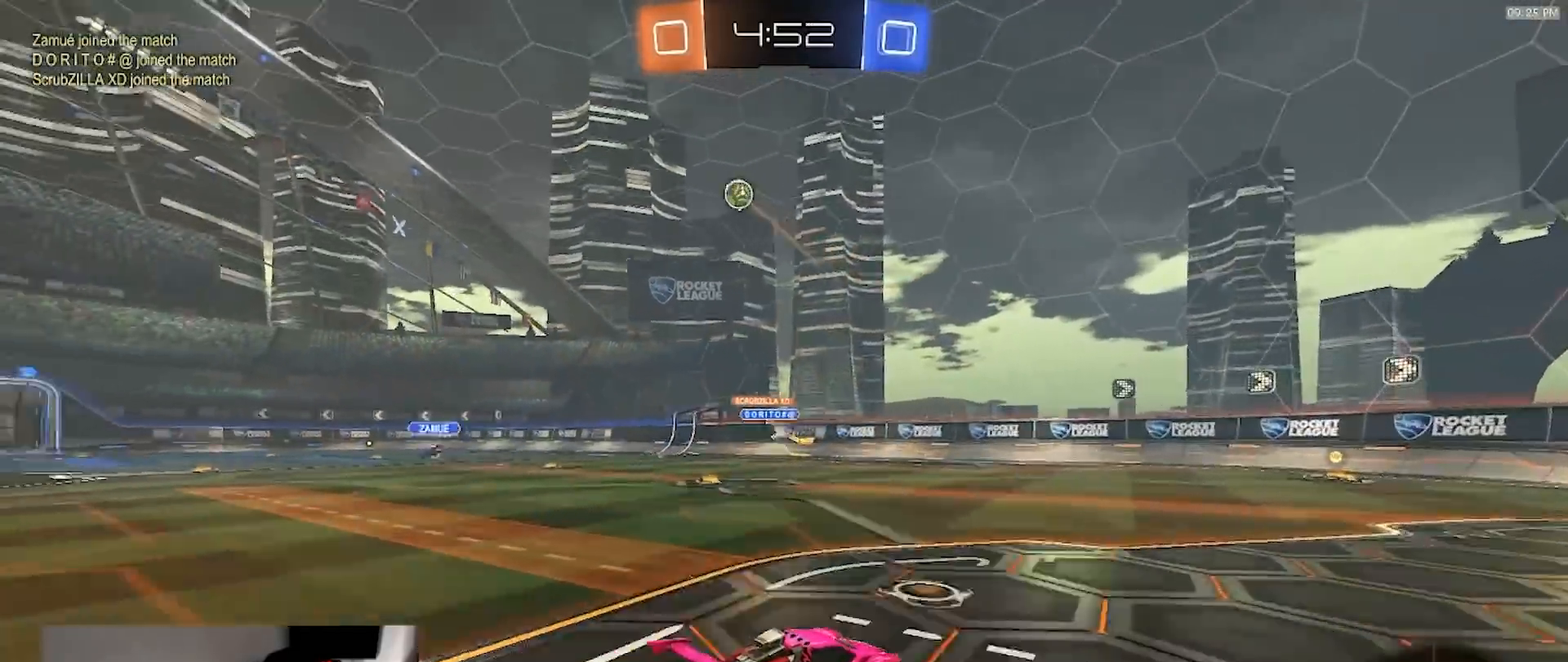
{"buttons": ["R2"], "left_stick": "left", "right_stick": "center", "events": []}
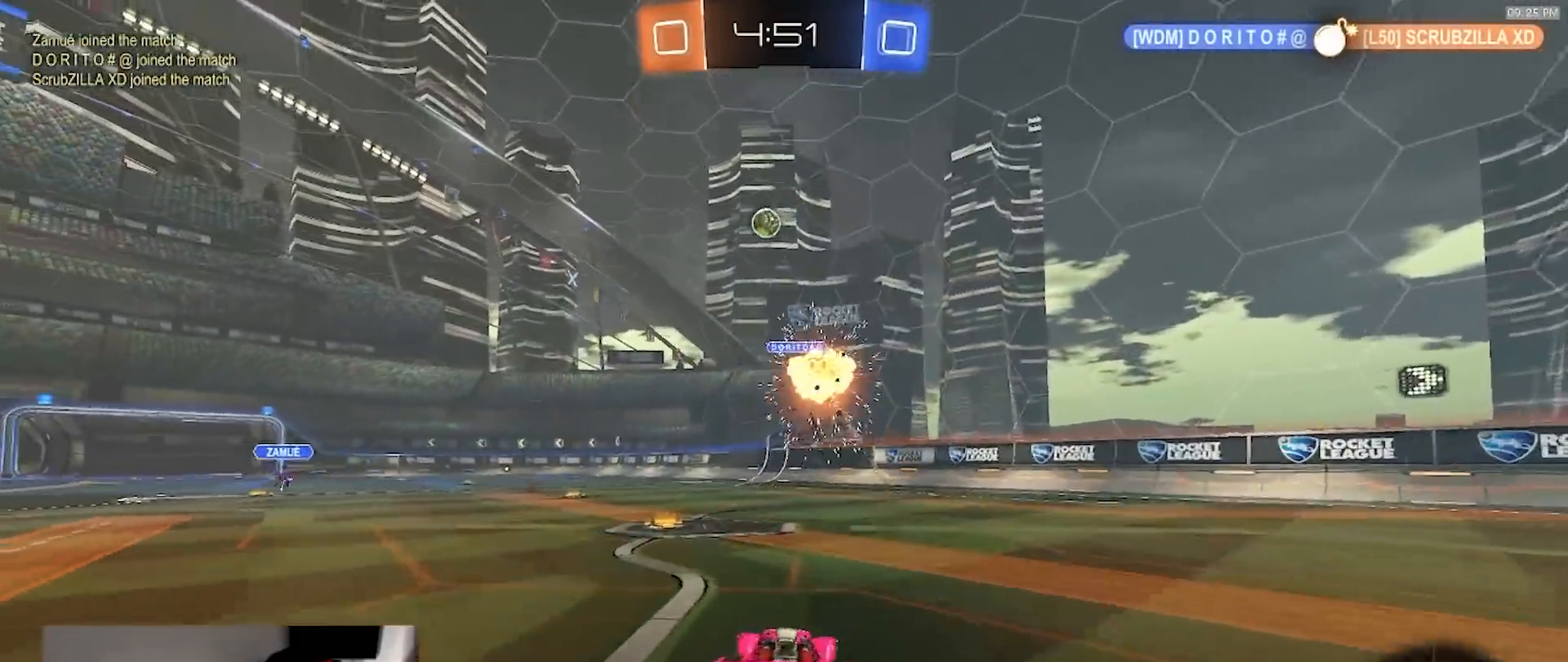
{"buttons": ["R1", "R2"], "left_stick": "right", "right_stick": "center", "events": [[133, "left_stick", "center"], [183, "R1", "down"], [450, "left_stick", "right"]]}